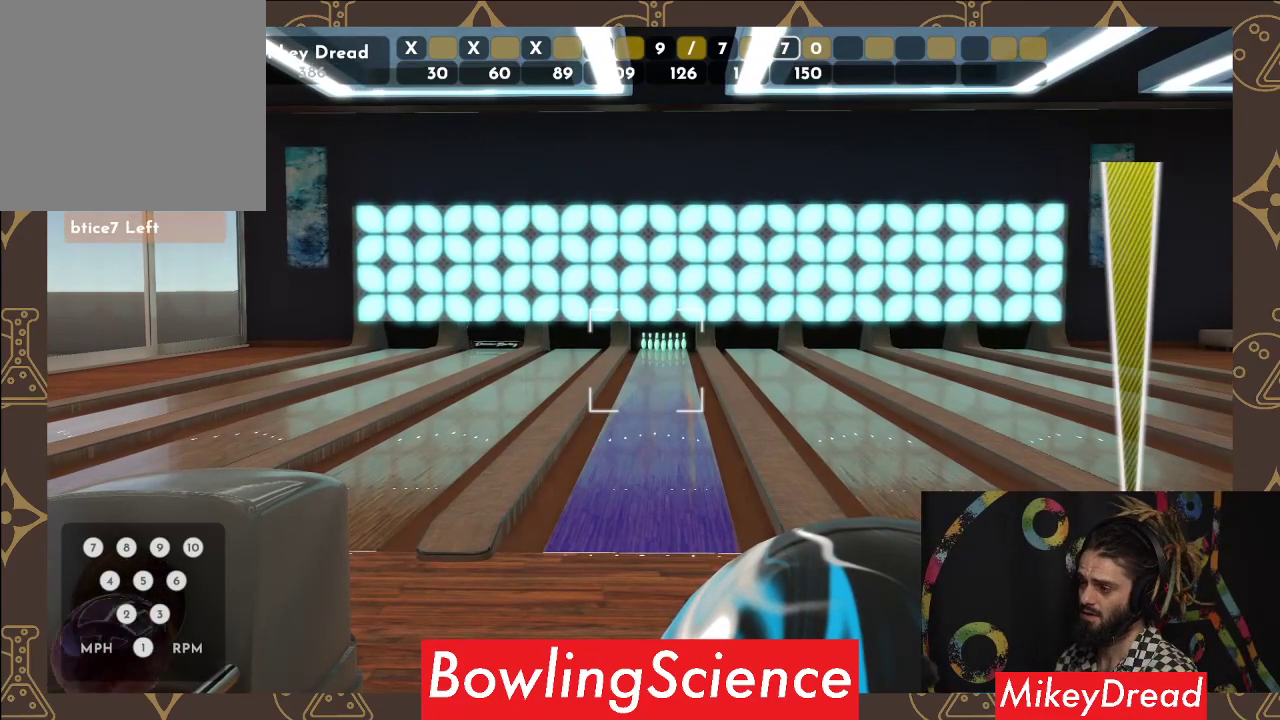
Gameplay with a controller (Xbox layout); each line is a JSON object with the inputs held at the frame after it. "events" lists button and stick changes between this image and that frame as [ms after this image, input, new state], when the widget could be followed in between. Not read: R1.
{"buttons": [], "left_stick": "center", "right_stick": "down-right", "events": [[317, "right_stick", "down-right"]]}
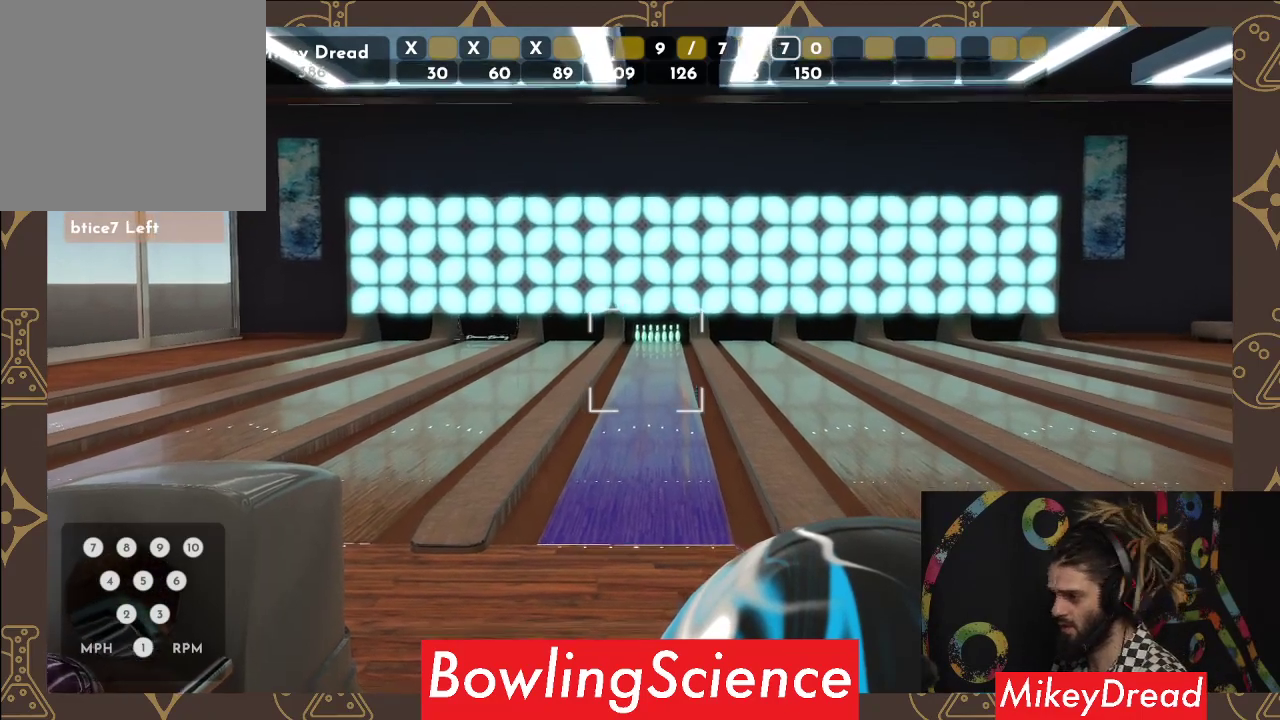
{"buttons": [], "left_stick": "center", "right_stick": "center", "events": [[267, "right_stick", "center"]]}
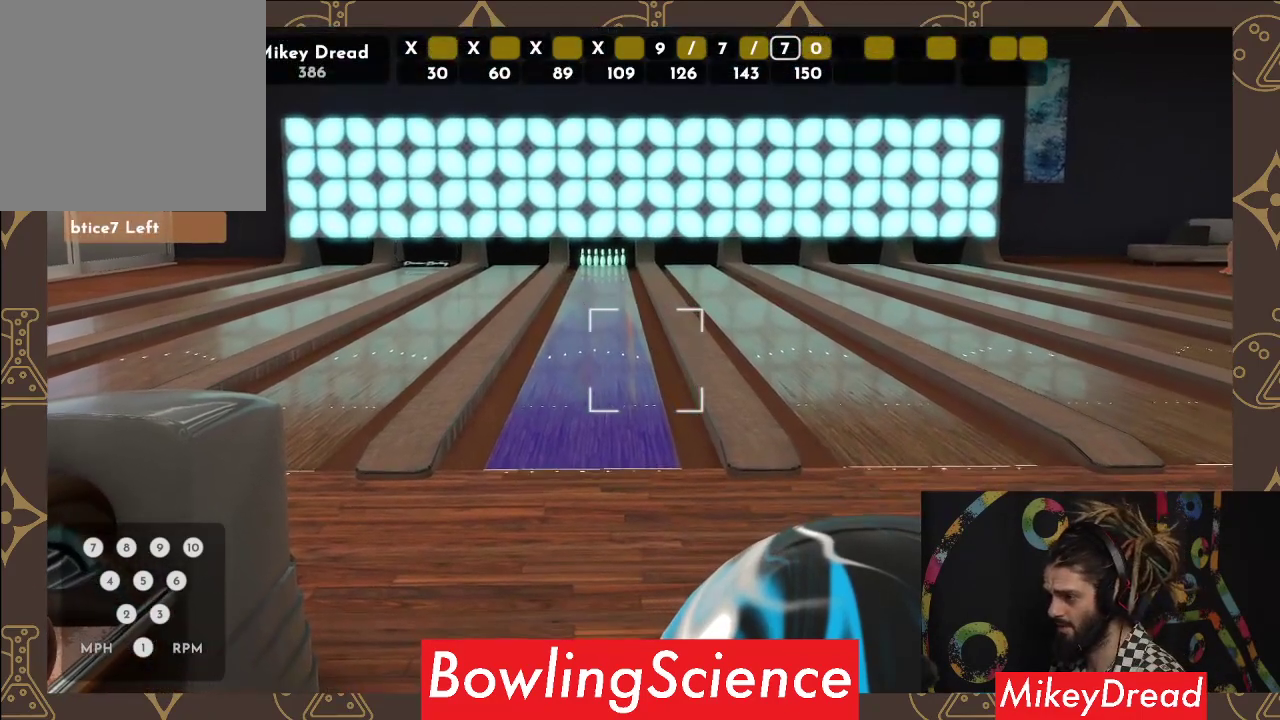
{"buttons": [], "left_stick": "center", "right_stick": "center", "events": [[83, "right_stick", "left"], [317, "right_stick", "center"]]}
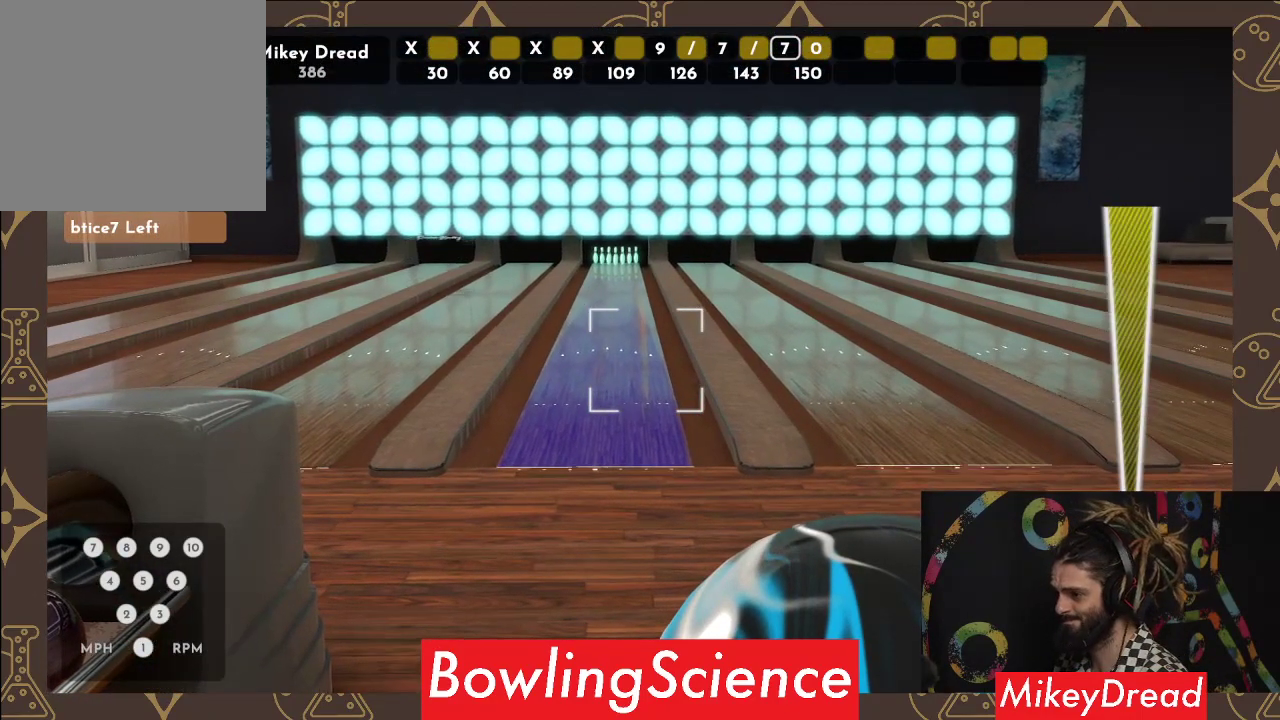
{"buttons": [], "left_stick": "center", "right_stick": "center", "events": []}
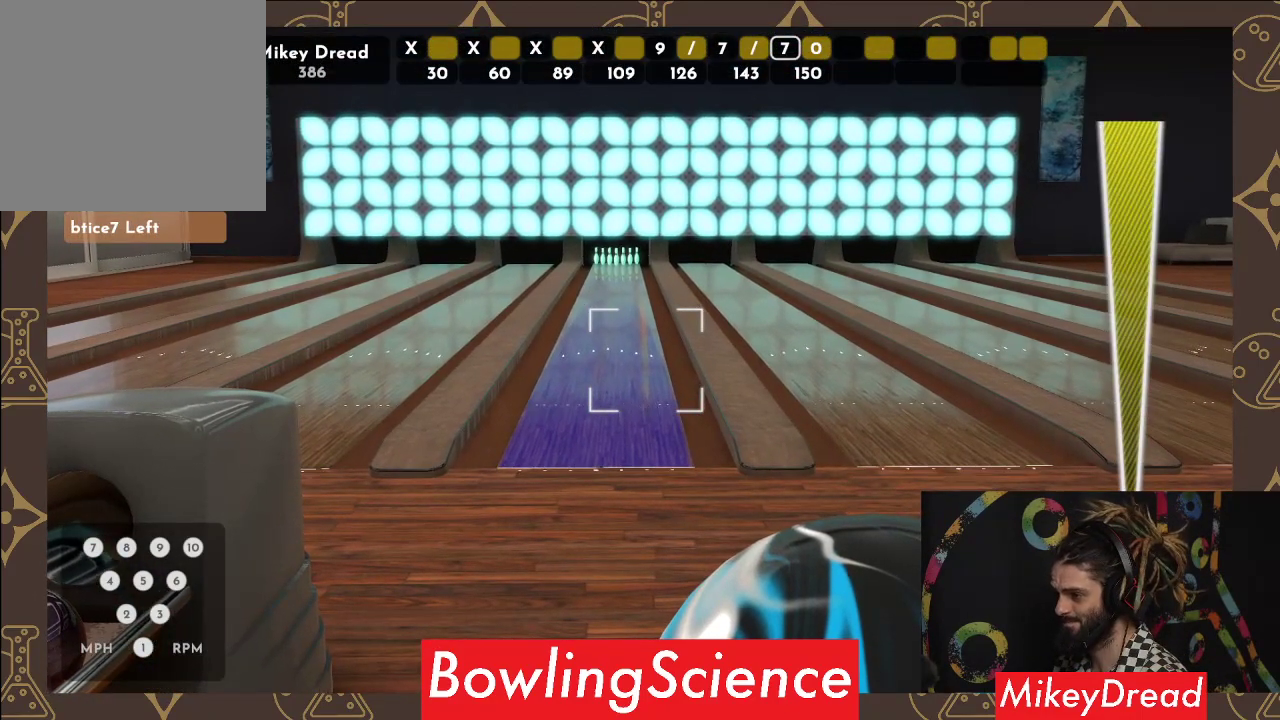
{"buttons": [], "left_stick": "center", "right_stick": "center", "events": [[17, "right_stick", "down-left"], [133, "right_stick", "center"]]}
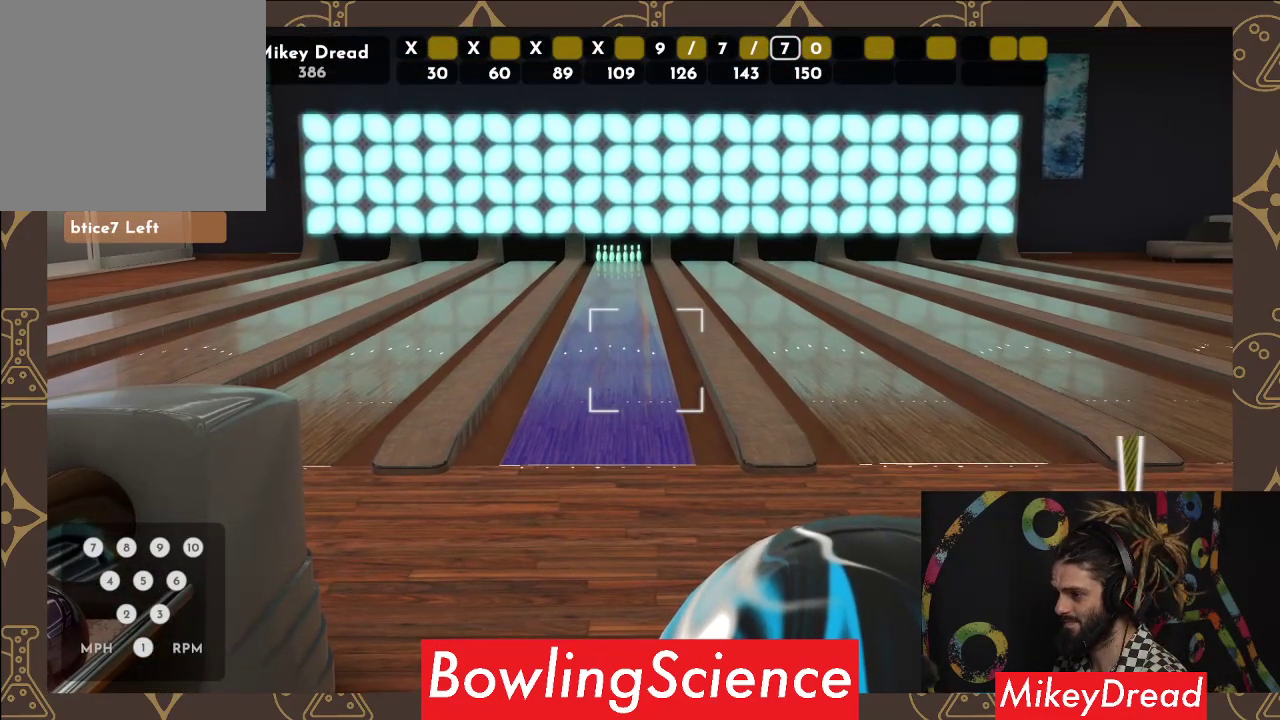
{"buttons": [], "left_stick": "center", "right_stick": "center", "events": []}
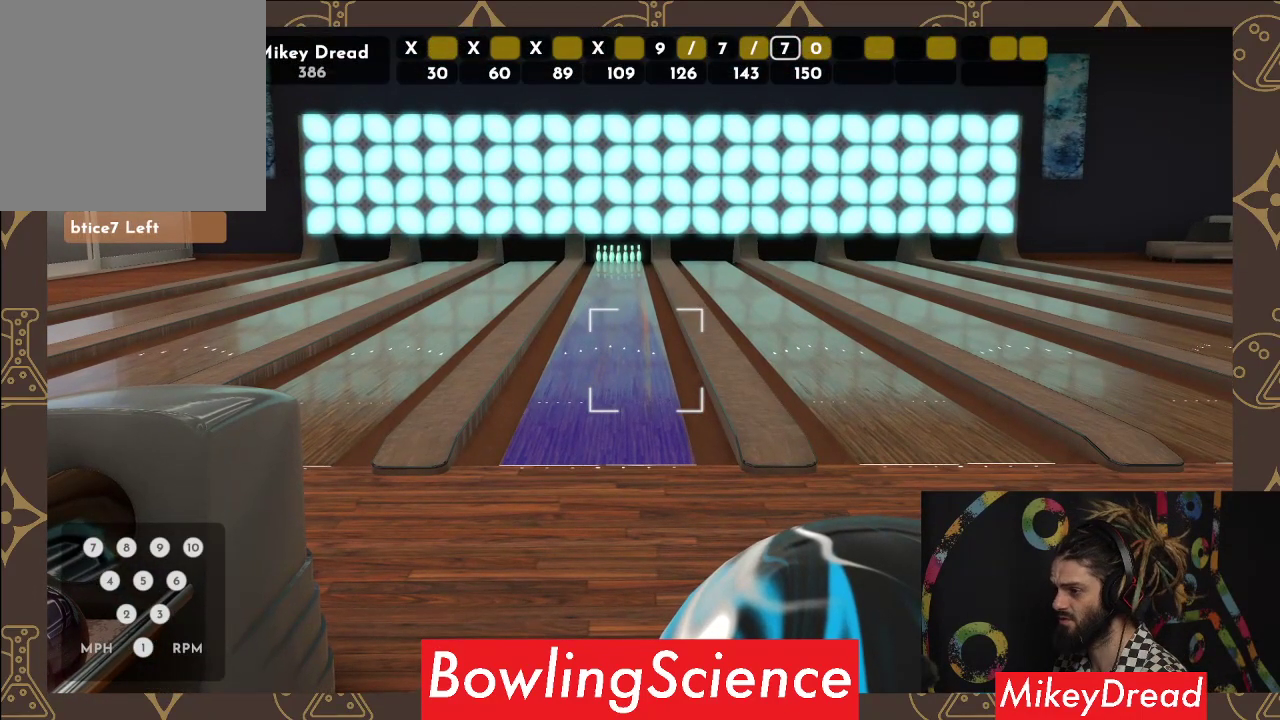
{"buttons": [], "left_stick": "center", "right_stick": "center", "events": [[317, "right_stick", "up-right"], [400, "right_stick", "center"]]}
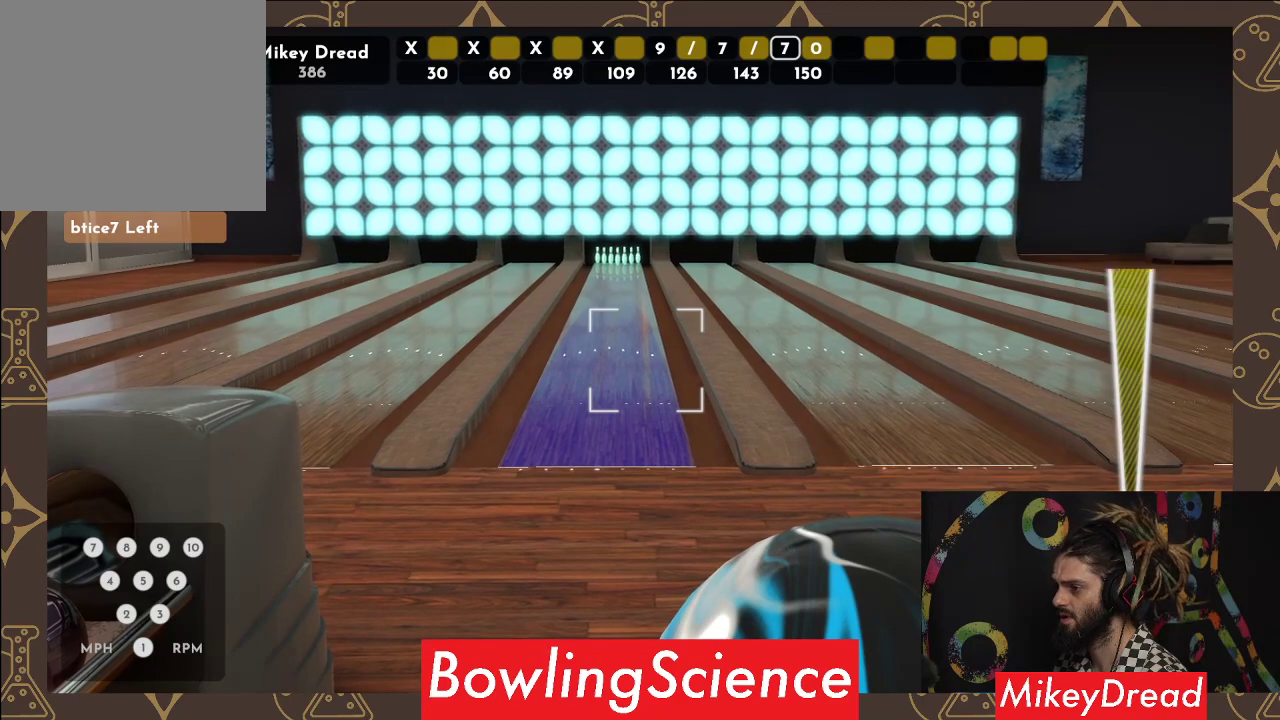
{"buttons": [], "left_stick": "center", "right_stick": "center", "events": [[350, "R2", "down"], [500, "R2", "up"]]}
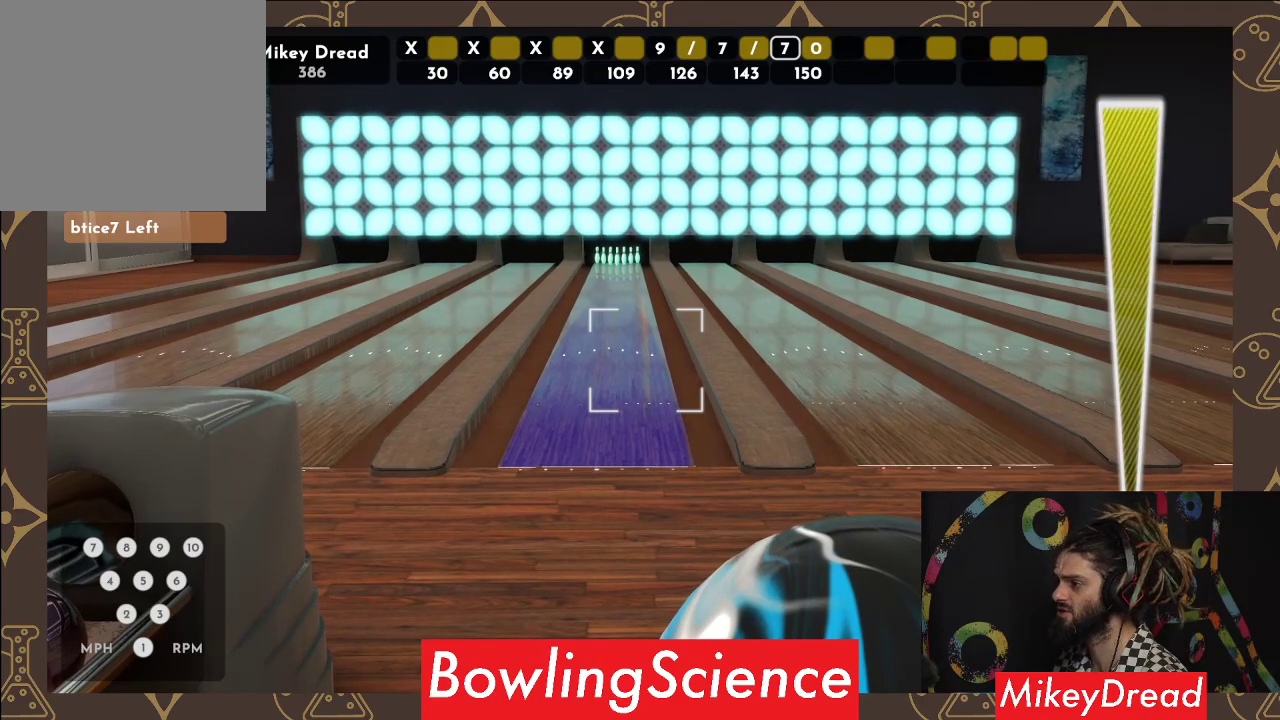
{"buttons": [], "left_stick": "left", "right_stick": "center", "events": [[83, "left_stick", "left"]]}
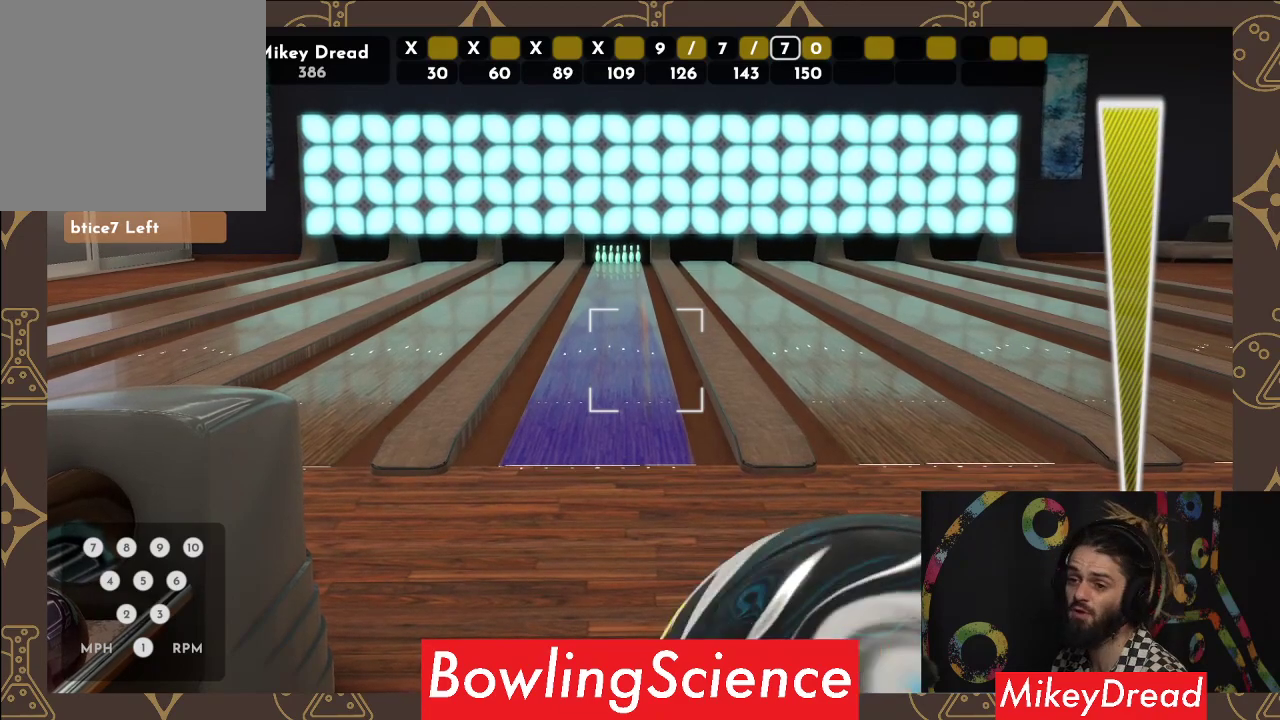
{"buttons": [], "left_stick": "center", "right_stick": "left", "events": [[67, "left_stick", "center"], [100, "right_stick", "left"]]}
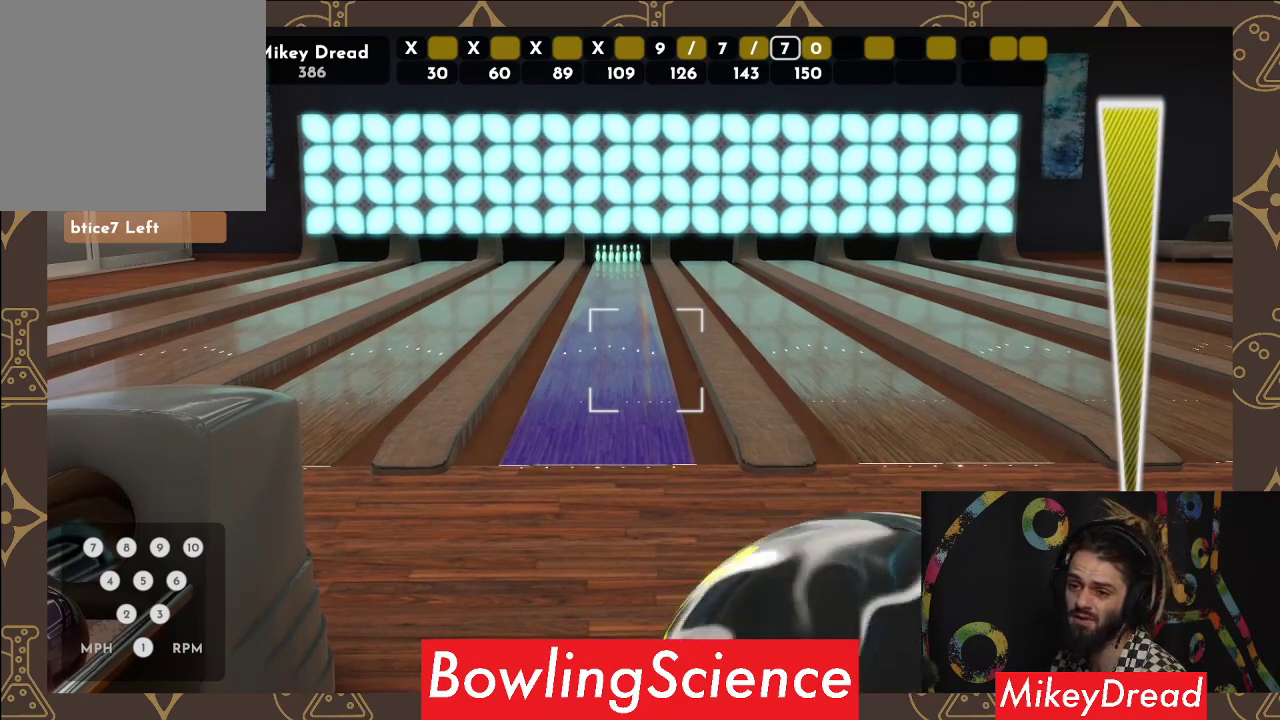
{"buttons": [], "left_stick": "center", "right_stick": "left", "events": []}
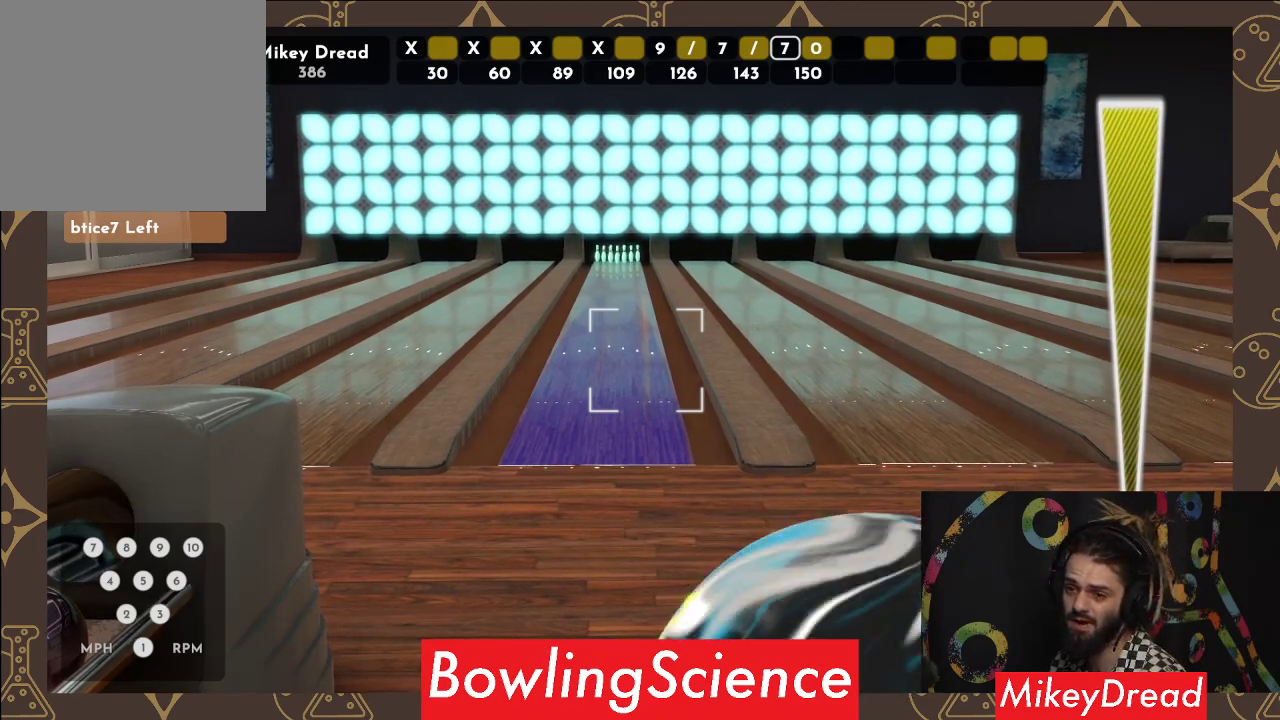
{"buttons": [], "left_stick": "center", "right_stick": "left", "events": []}
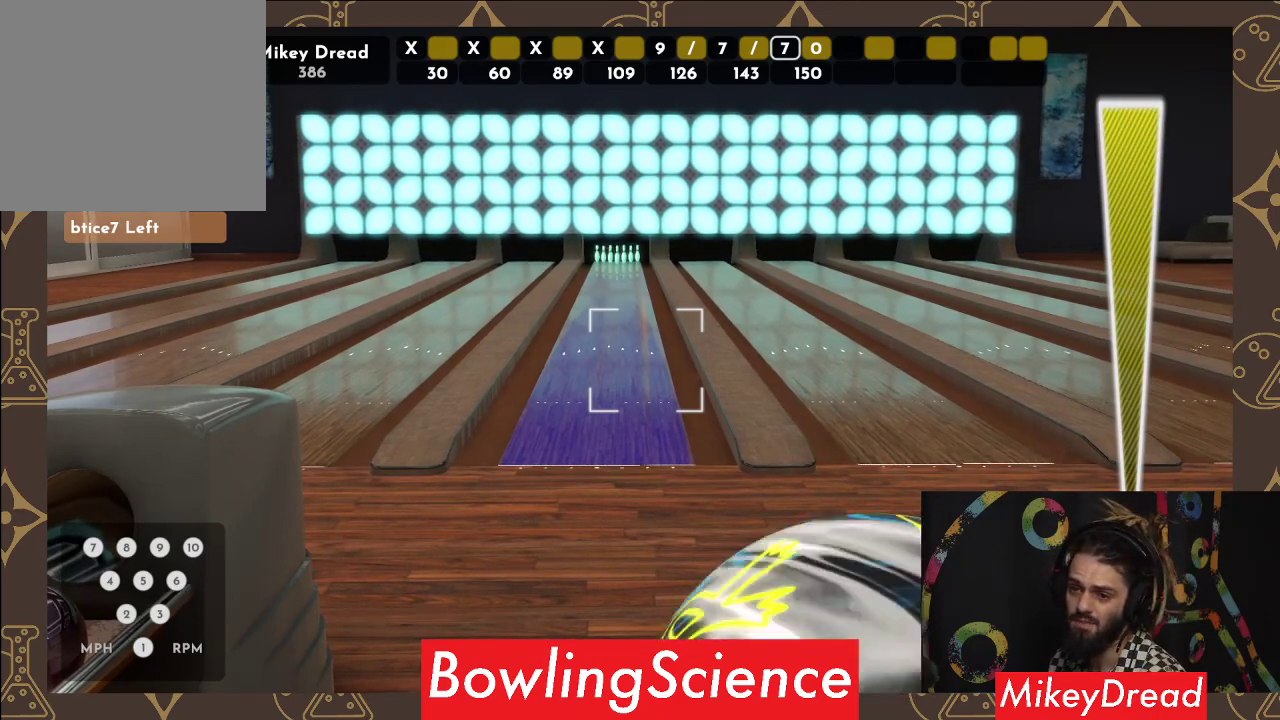
{"buttons": [], "left_stick": "center", "right_stick": "left", "events": []}
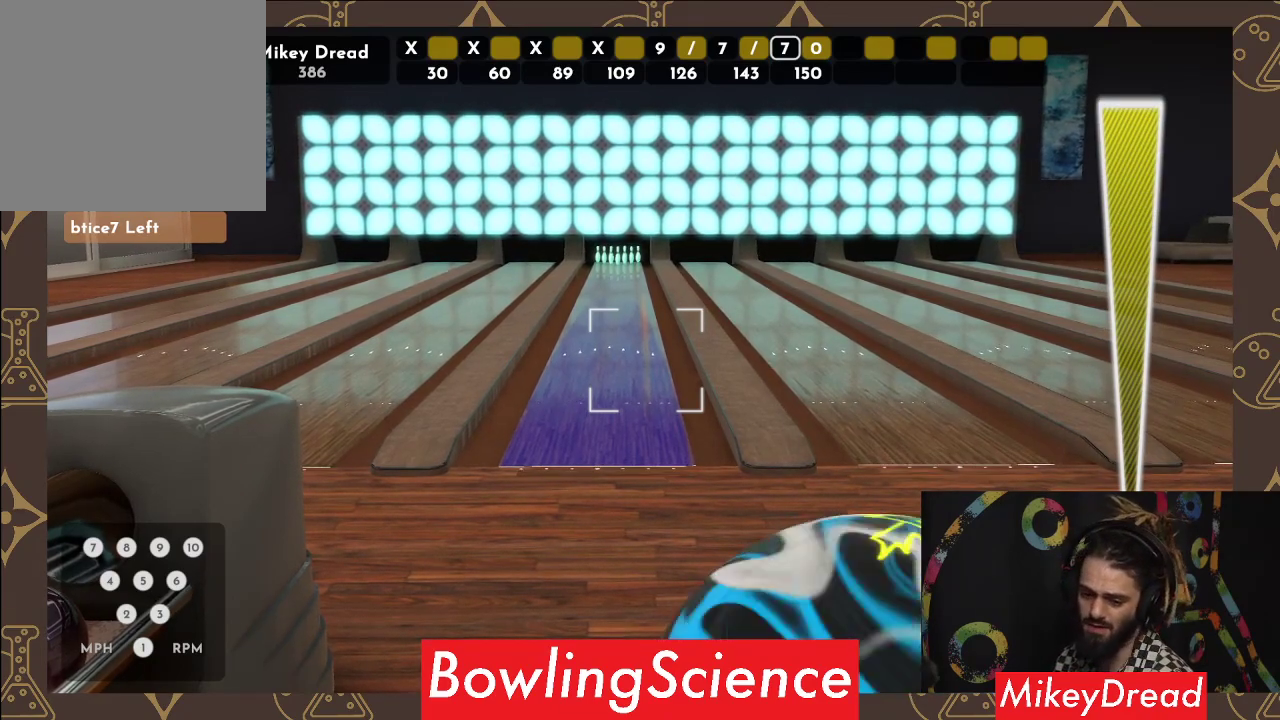
{"buttons": [], "left_stick": "center", "right_stick": "left", "events": []}
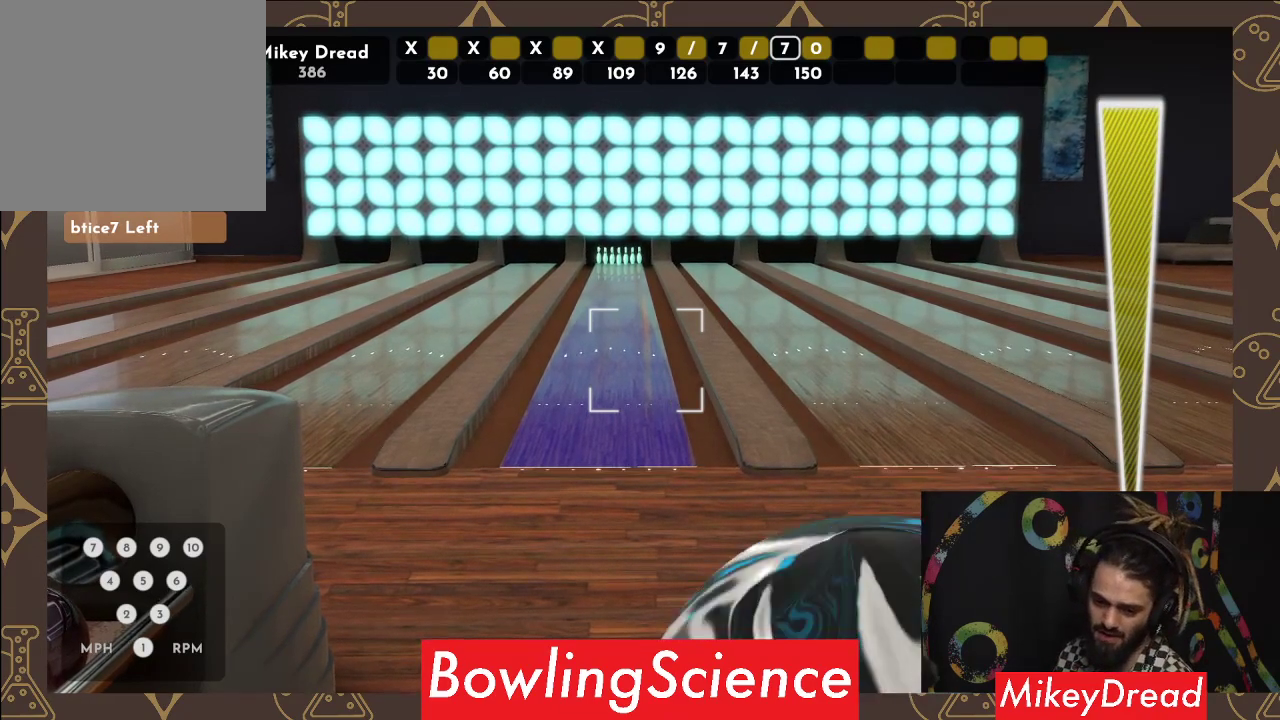
{"buttons": [], "left_stick": "center", "right_stick": "left", "events": []}
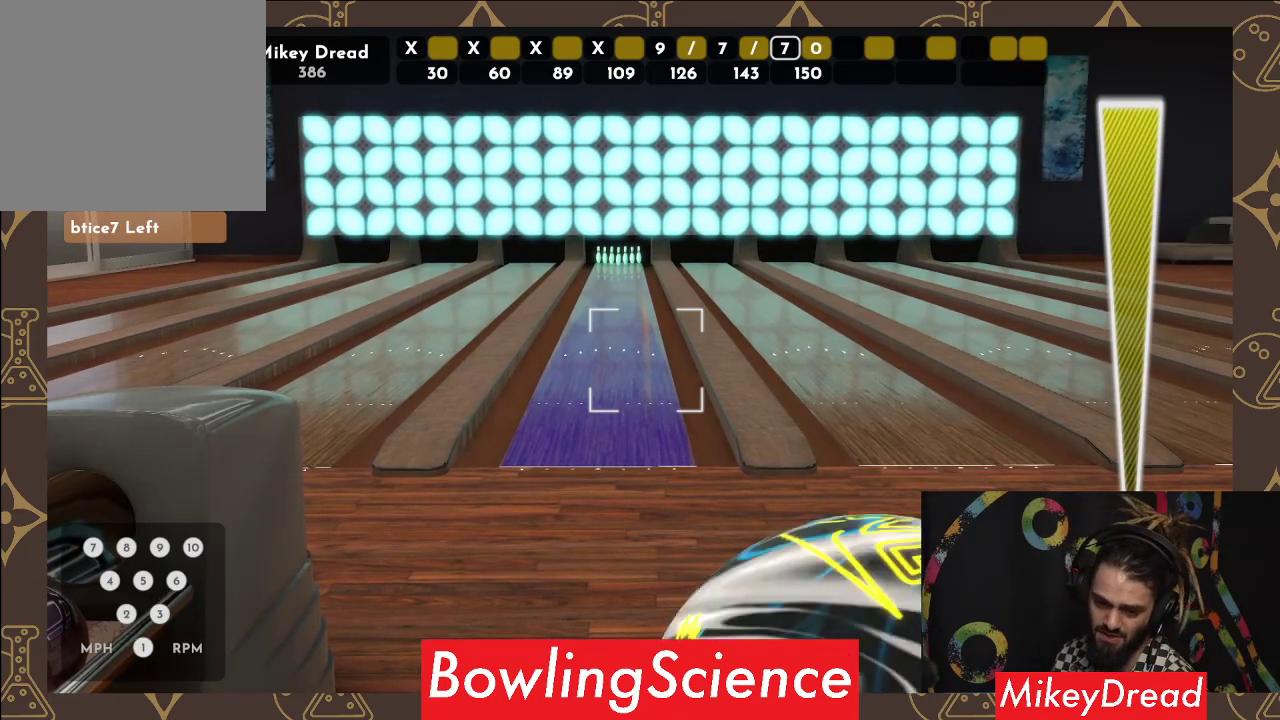
{"buttons": [], "left_stick": "center", "right_stick": "left", "events": []}
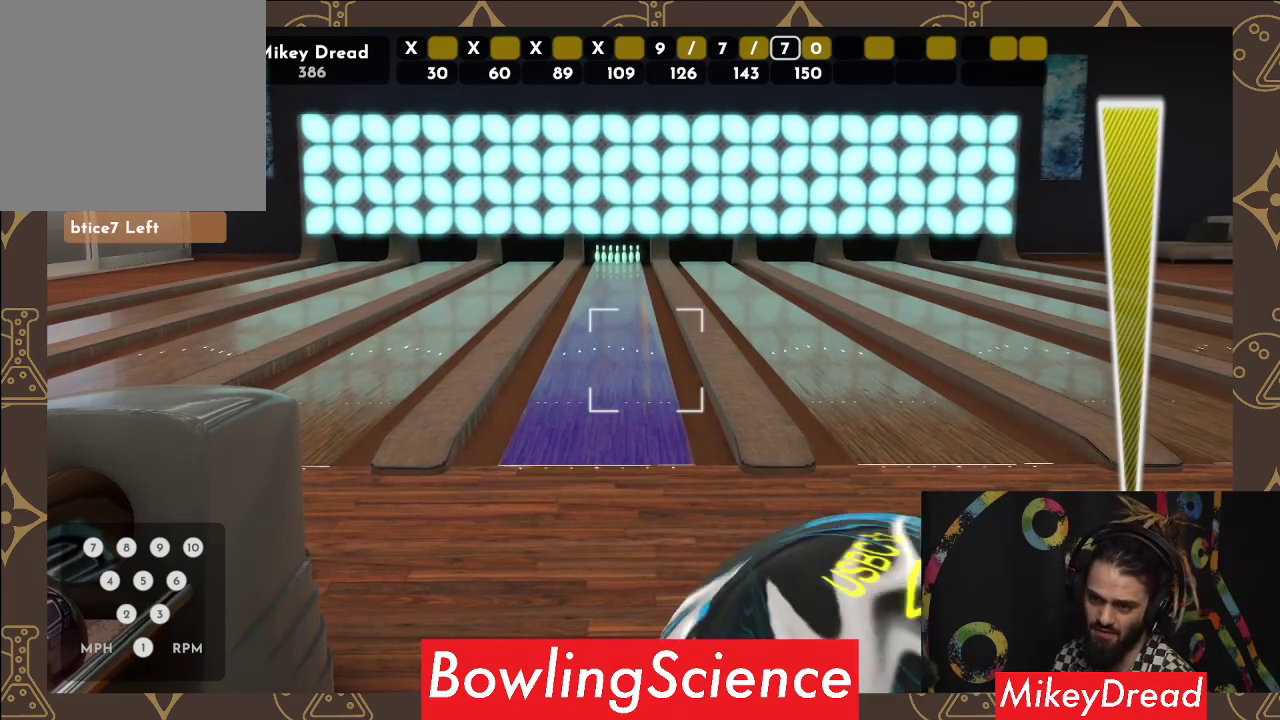
{"buttons": [], "left_stick": "center", "right_stick": "left", "events": []}
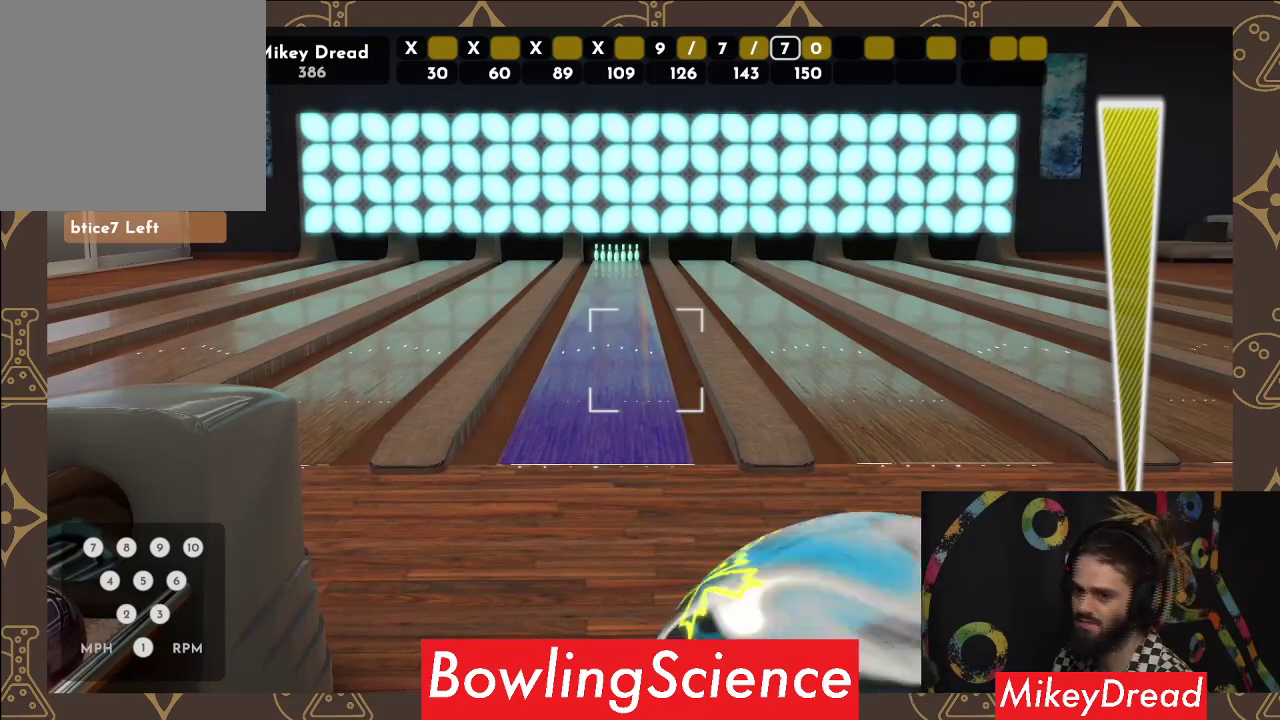
{"buttons": [], "left_stick": "center", "right_stick": "left", "events": []}
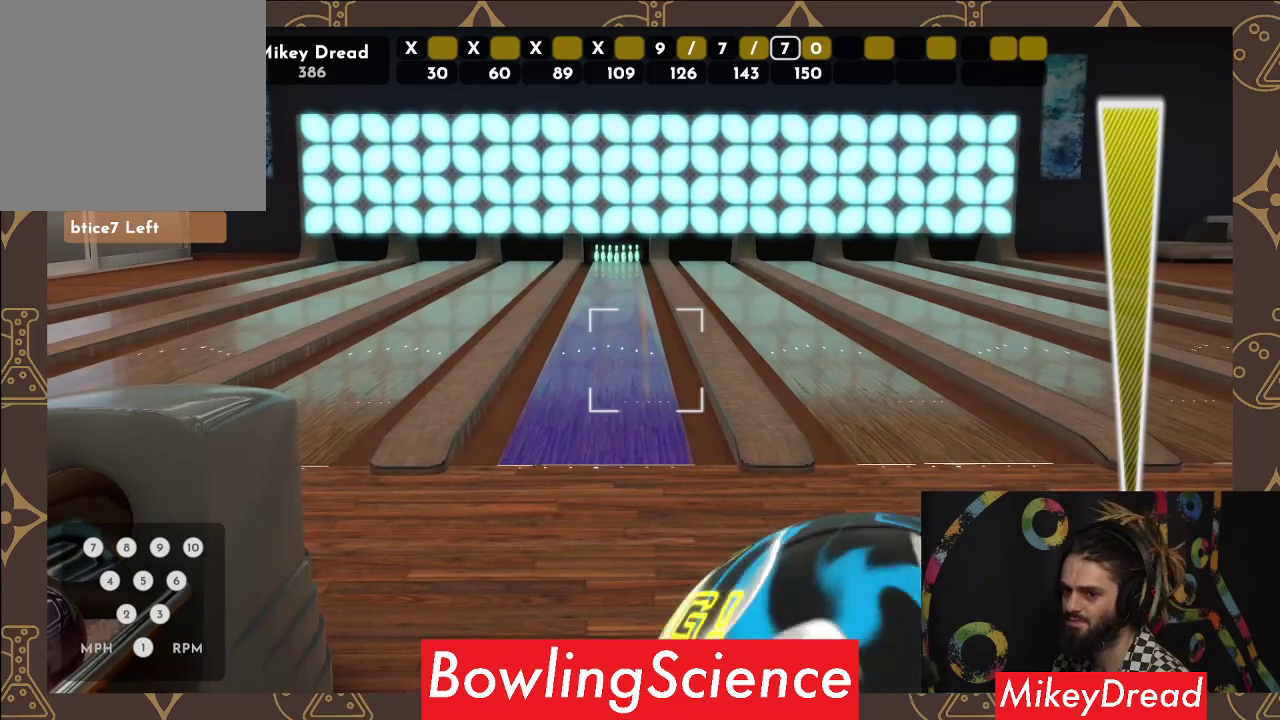
{"buttons": [], "left_stick": "center", "right_stick": "left", "events": []}
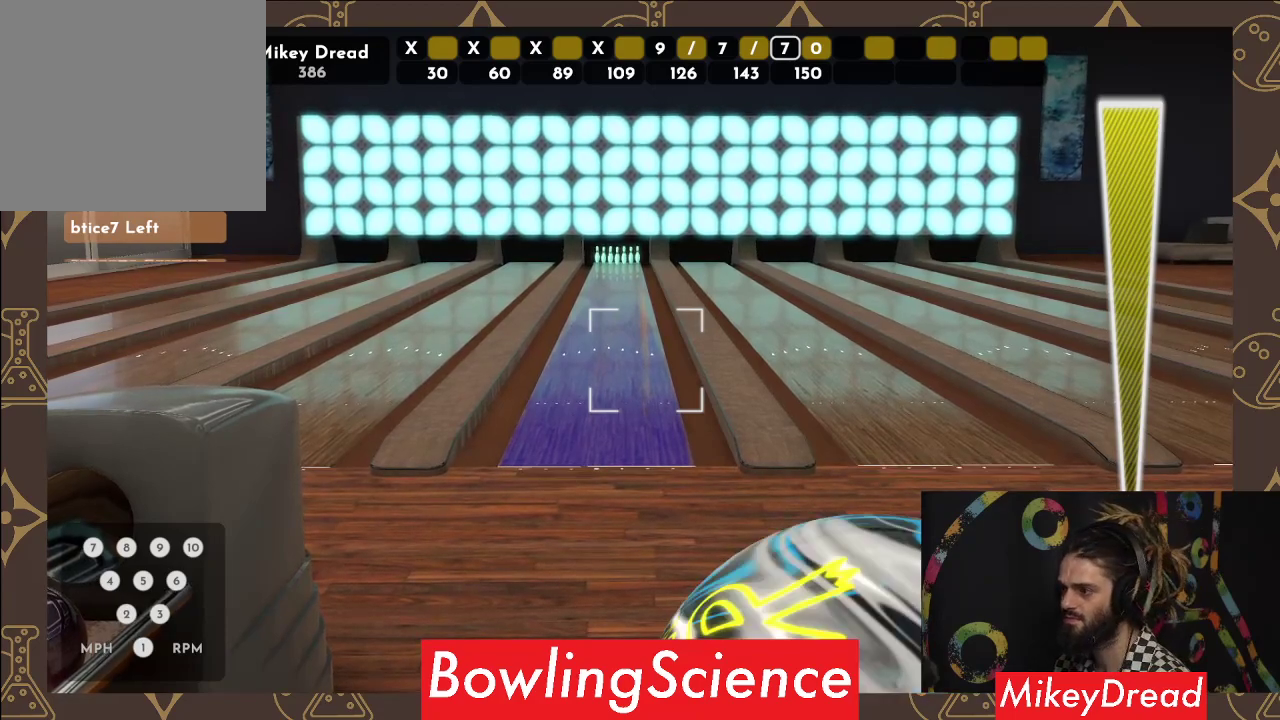
{"buttons": [], "left_stick": "center", "right_stick": "left", "events": []}
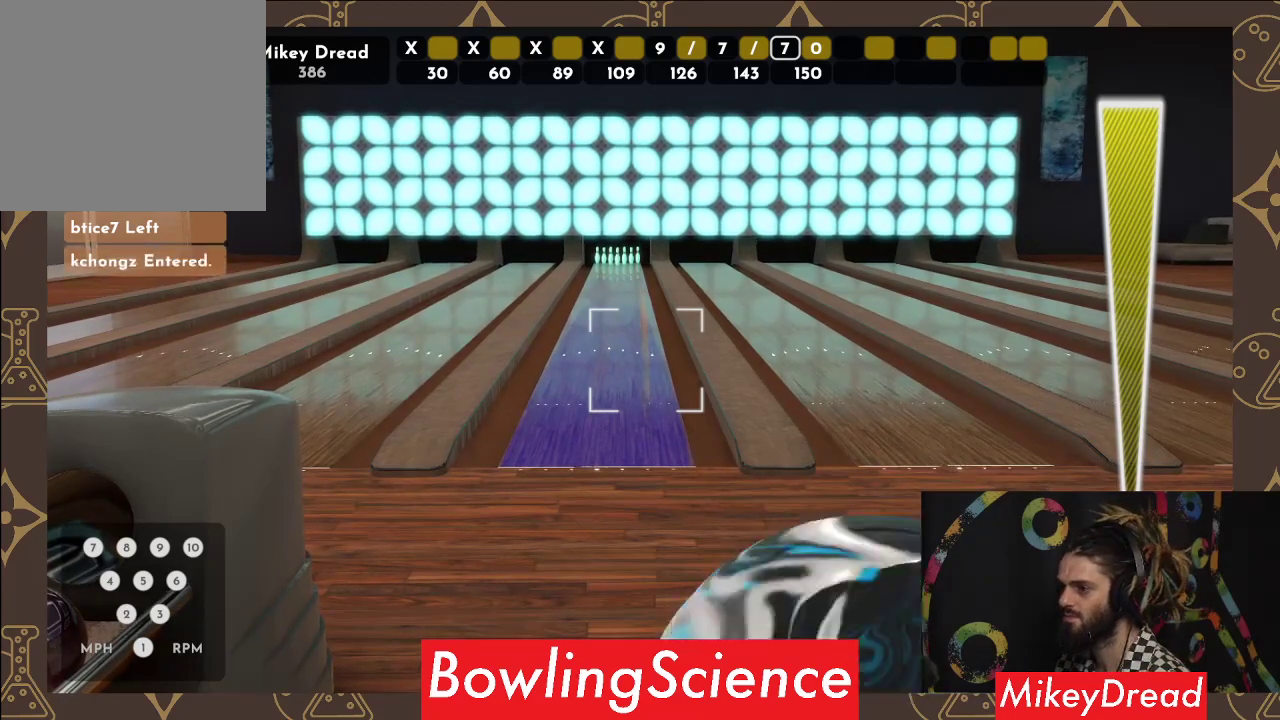
{"buttons": [], "left_stick": "center", "right_stick": "left", "events": []}
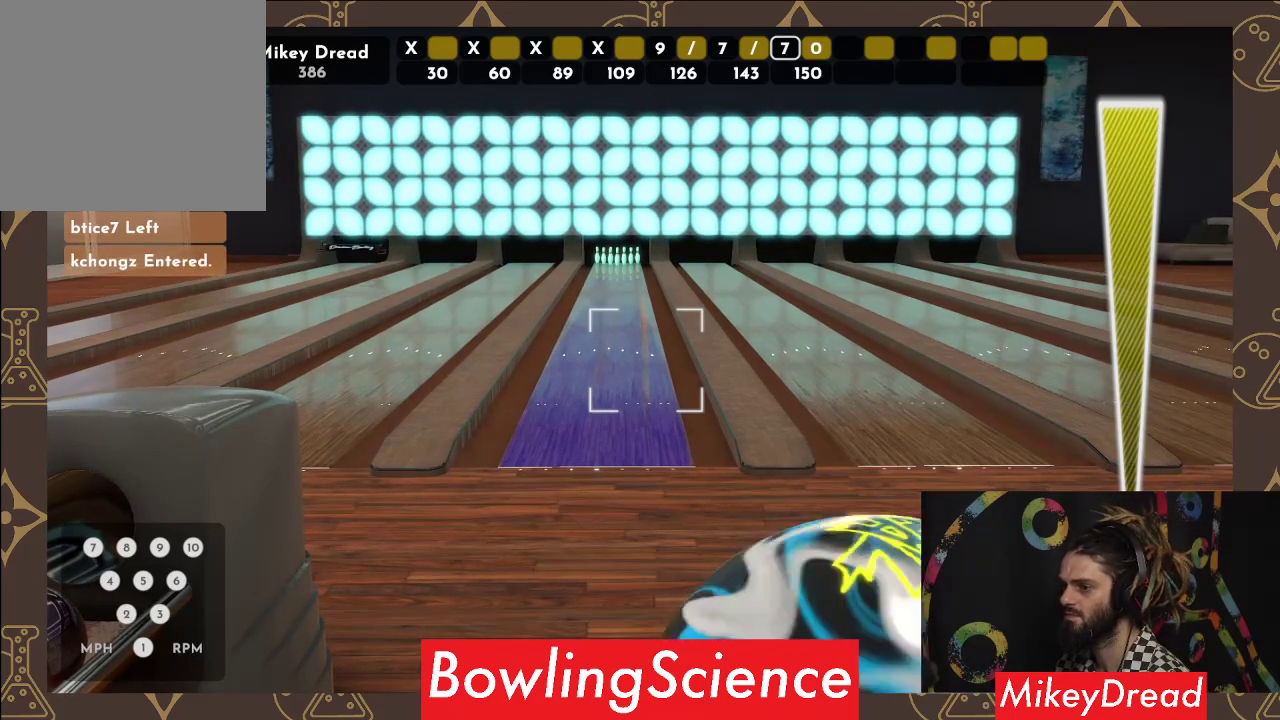
{"buttons": ["R2"], "left_stick": "center", "right_stick": "center", "events": [[350, "right_stick", "center"], [450, "R2", "down"]]}
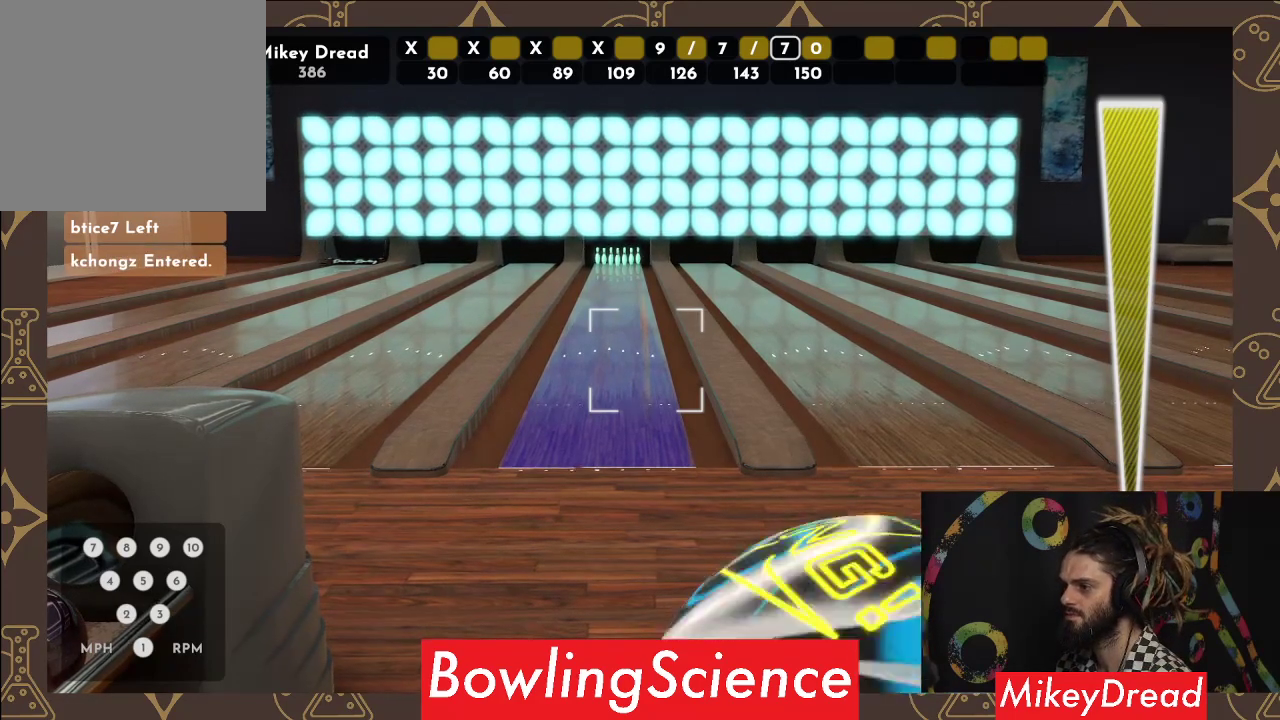
{"buttons": [], "left_stick": "center", "right_stick": "right", "events": [[83, "R2", "up"], [333, "right_stick", "right"]]}
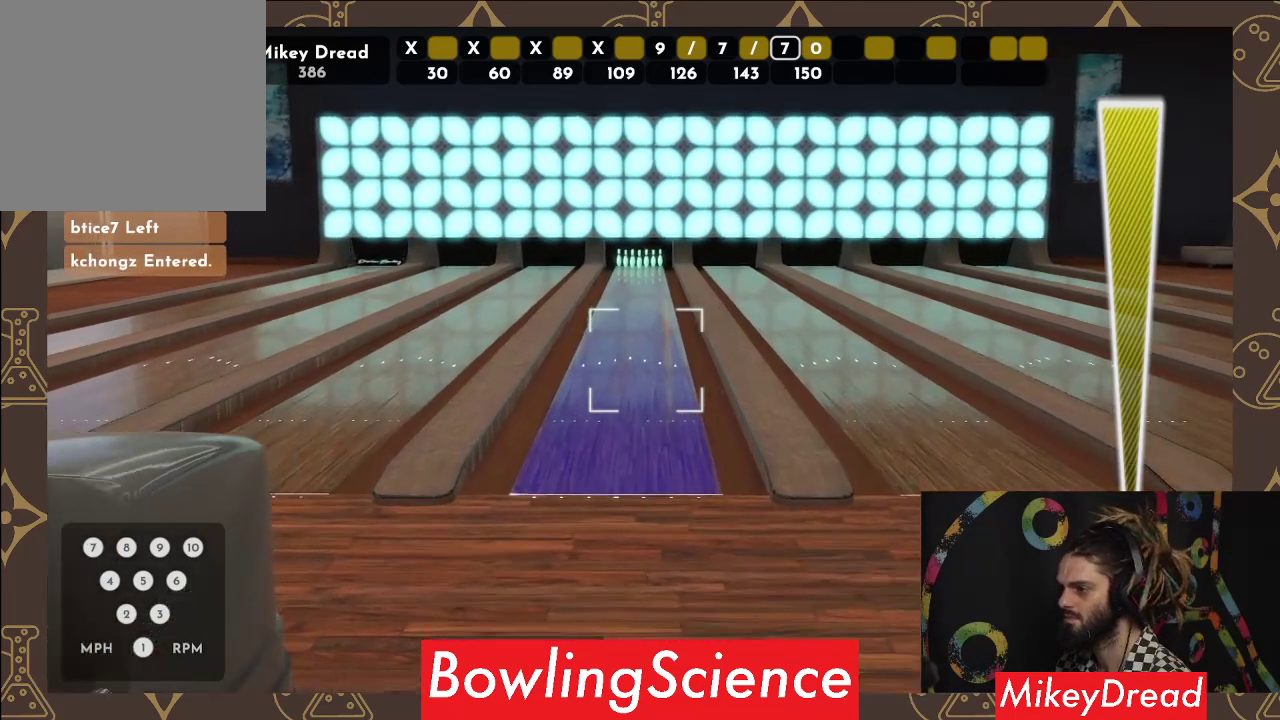
{"buttons": [], "left_stick": "center", "right_stick": "center", "events": [[67, "right_stick", "center"]]}
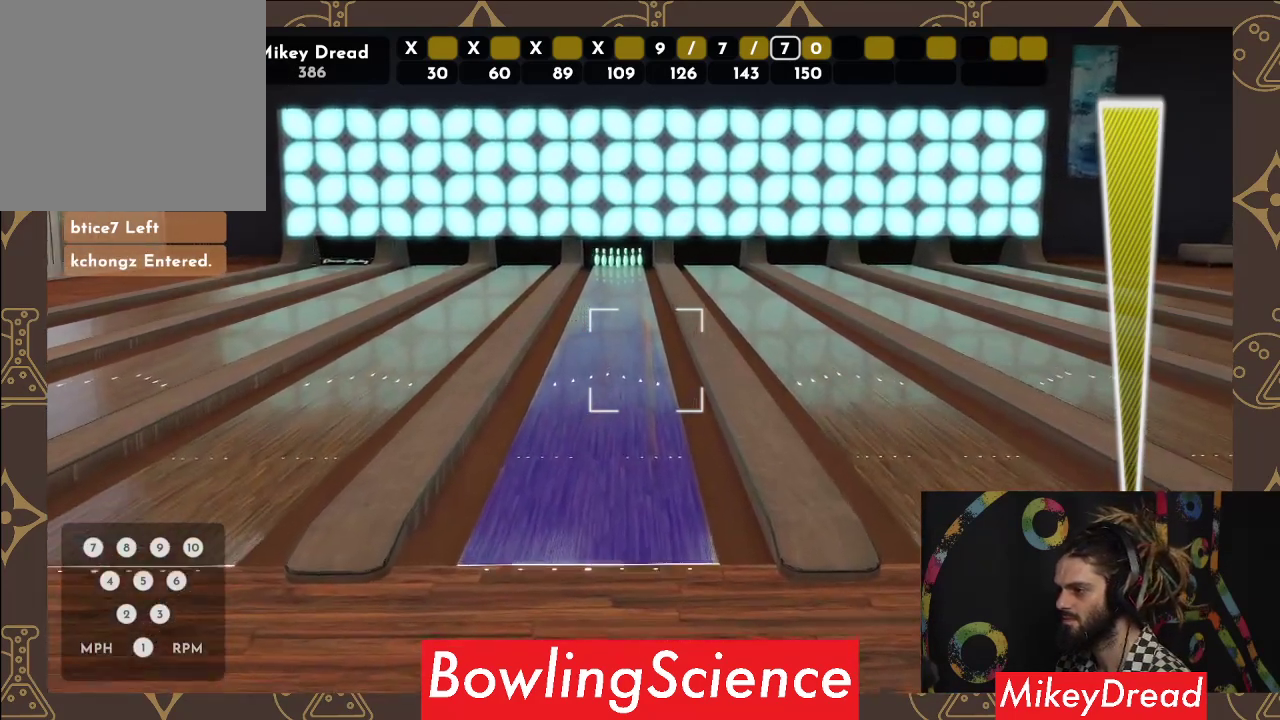
{"buttons": [], "left_stick": "center", "right_stick": "center", "events": [[217, "right_stick", "left"], [317, "right_stick", "center"]]}
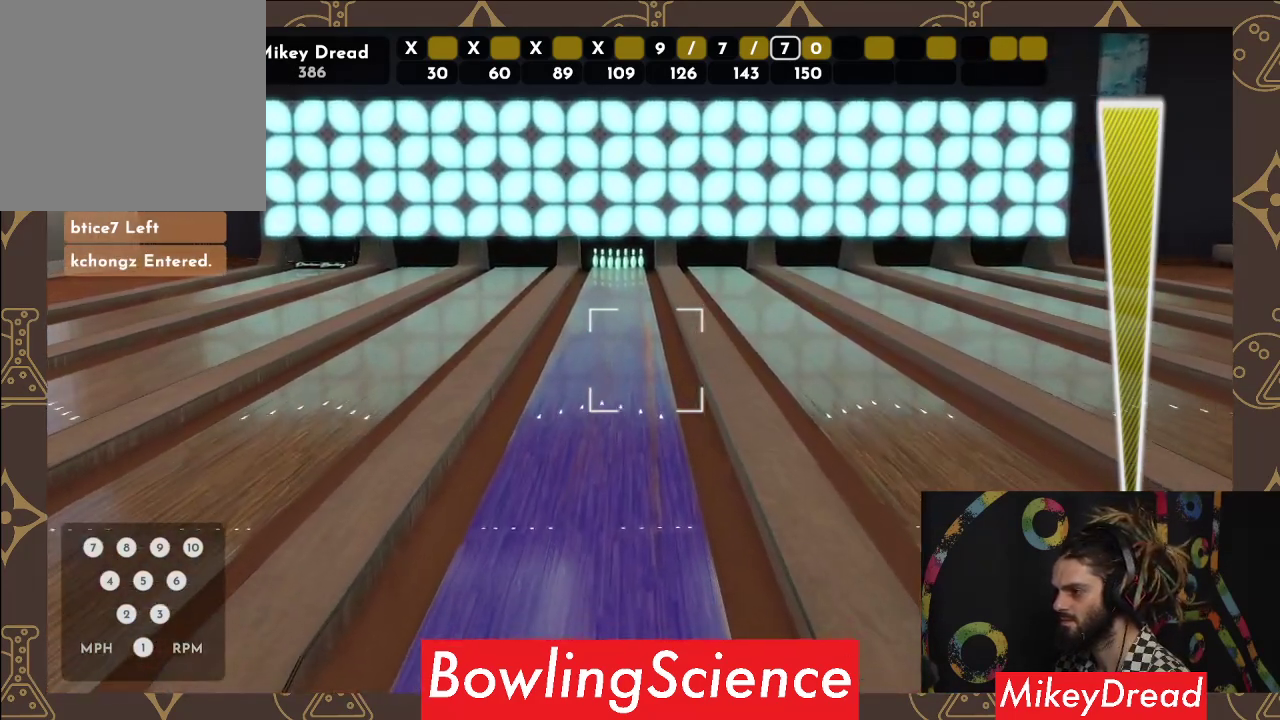
{"buttons": [], "left_stick": "center", "right_stick": "left", "events": [[200, "right_stick", "right"], [267, "right_stick", "center"], [500, "right_stick", "left"]]}
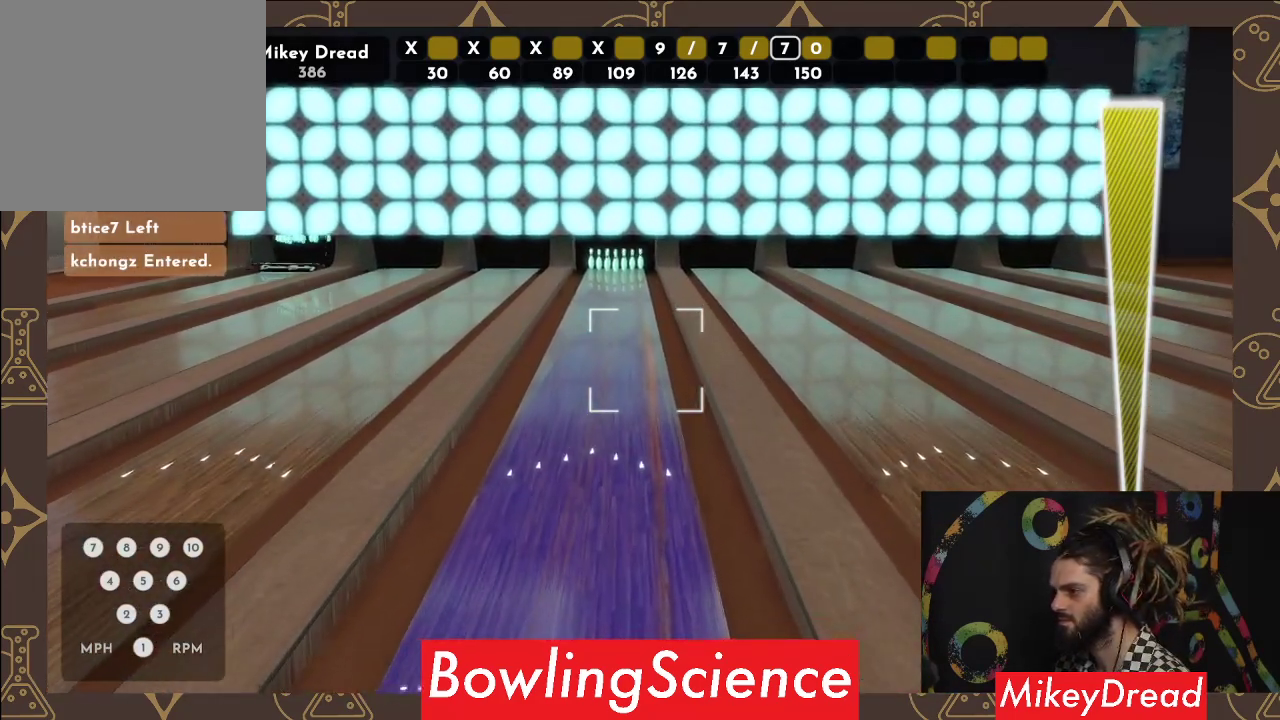
{"buttons": [], "left_stick": "center", "right_stick": "center", "events": [[67, "right_stick", "center"]]}